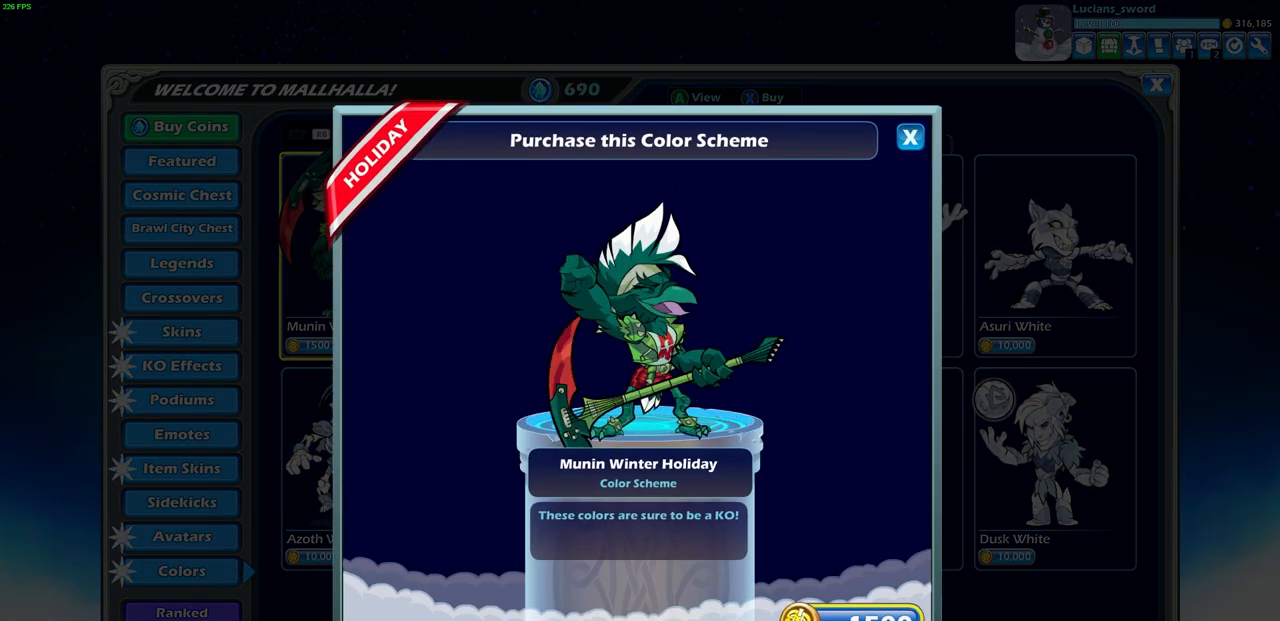
Gameplay with a controller (PlayStation layout); each line is a JSON object with the inputs held at the frame after it. "events" lists button and stick changes between this image and that frame as [ms after this image, input, new state], when the widget could be followed in between. Not read: left_stick right_stick.
{"buttons": [], "events": [[83, "CROSS", "up"]]}
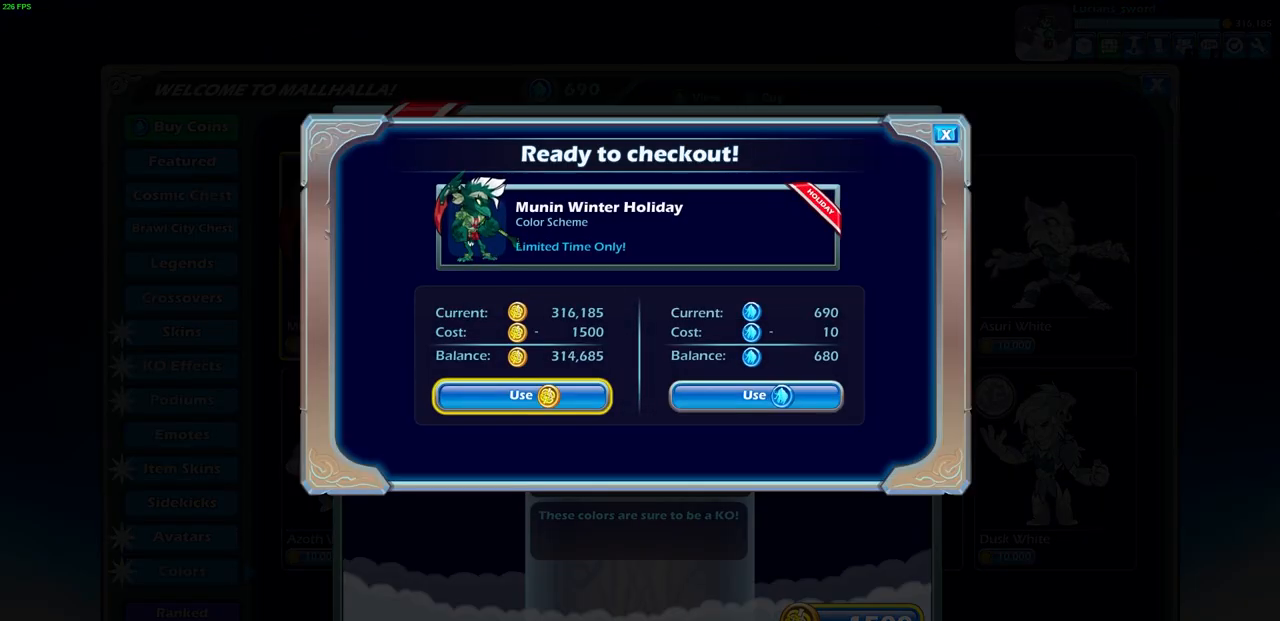
{"buttons": [], "events": [[183, "DPAD_RIGHT", "down"], [233, "DPAD_RIGHT", "up"]]}
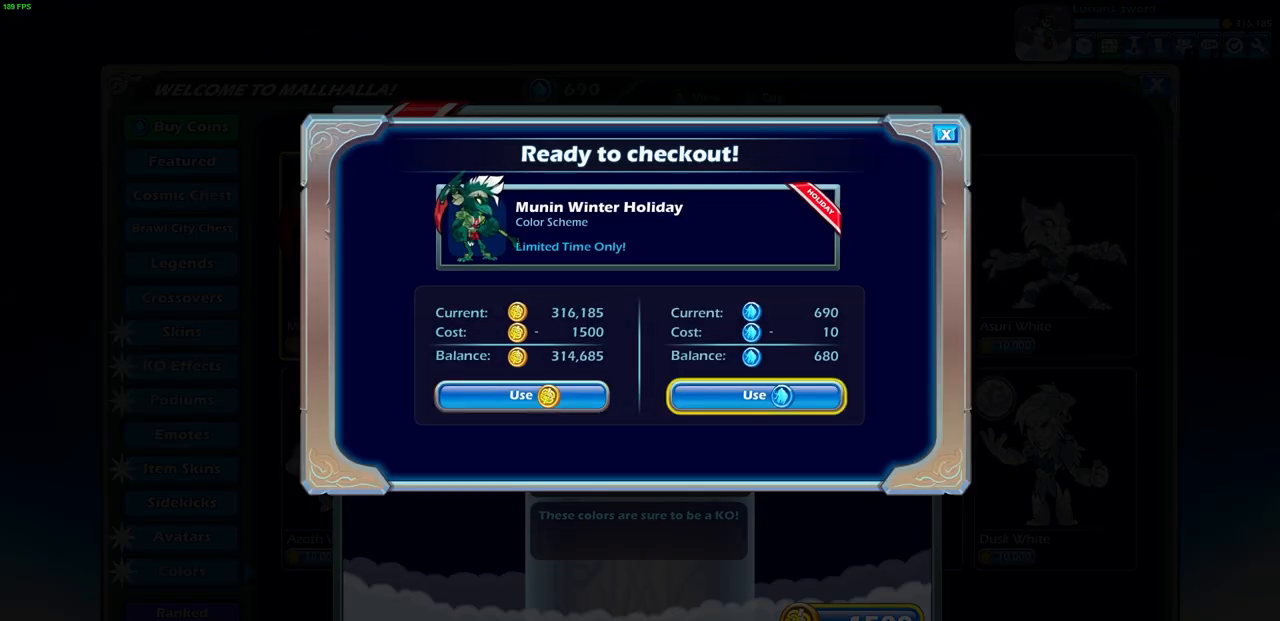
{"buttons": [], "events": [[267, "CROSS", "down"], [350, "CROSS", "up"]]}
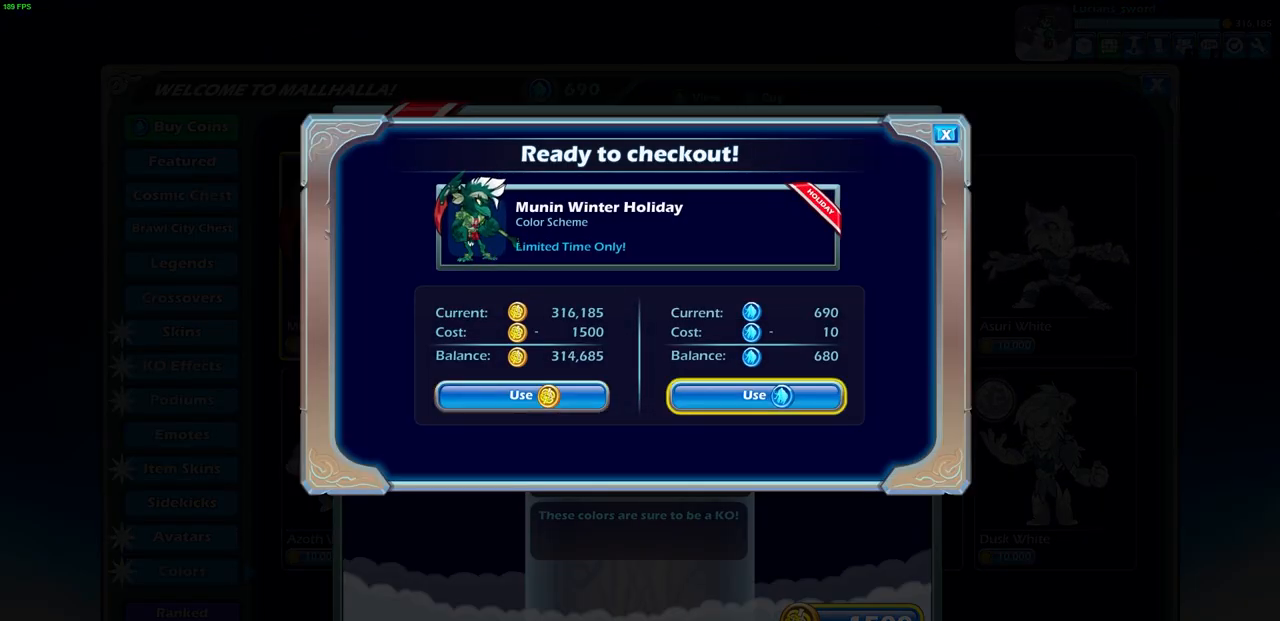
{"buttons": [], "events": []}
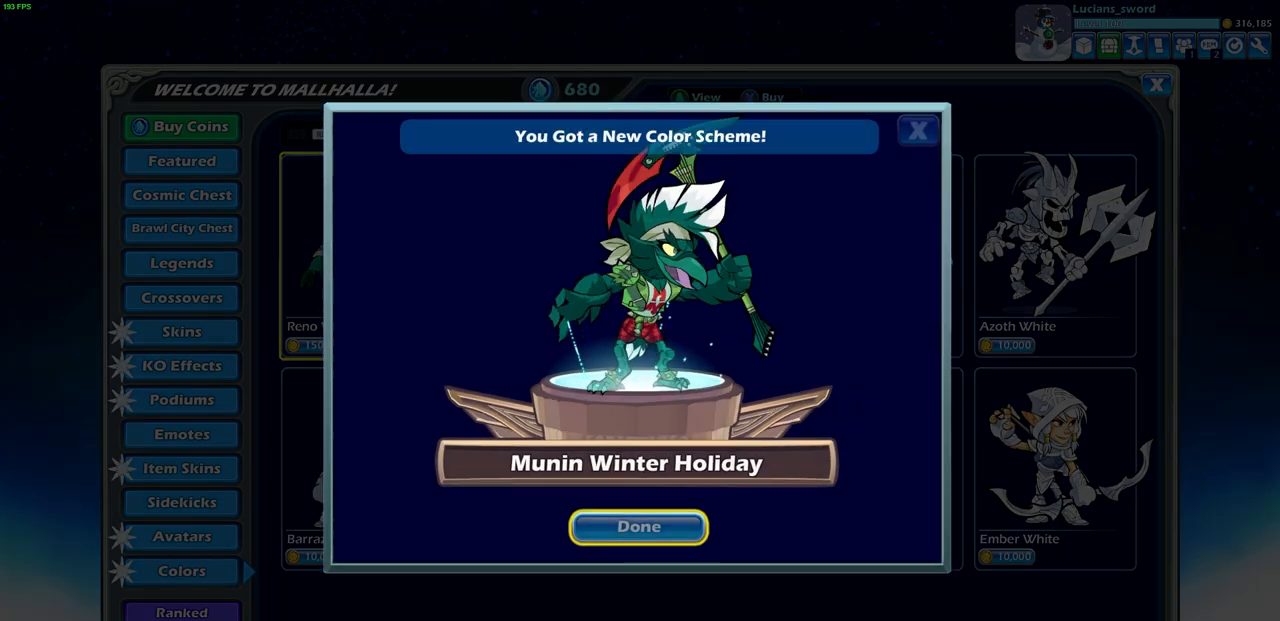
{"buttons": ["CROSS"], "events": [[417, "CROSS", "down"]]}
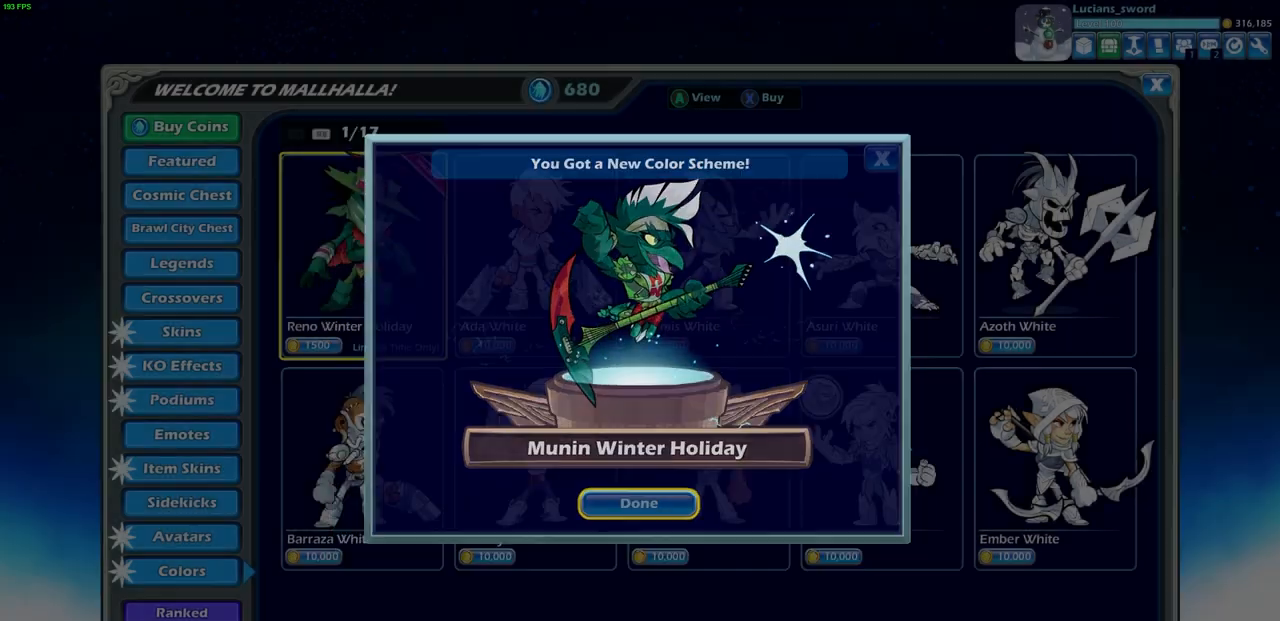
{"buttons": [], "events": [[50, "CROSS", "up"]]}
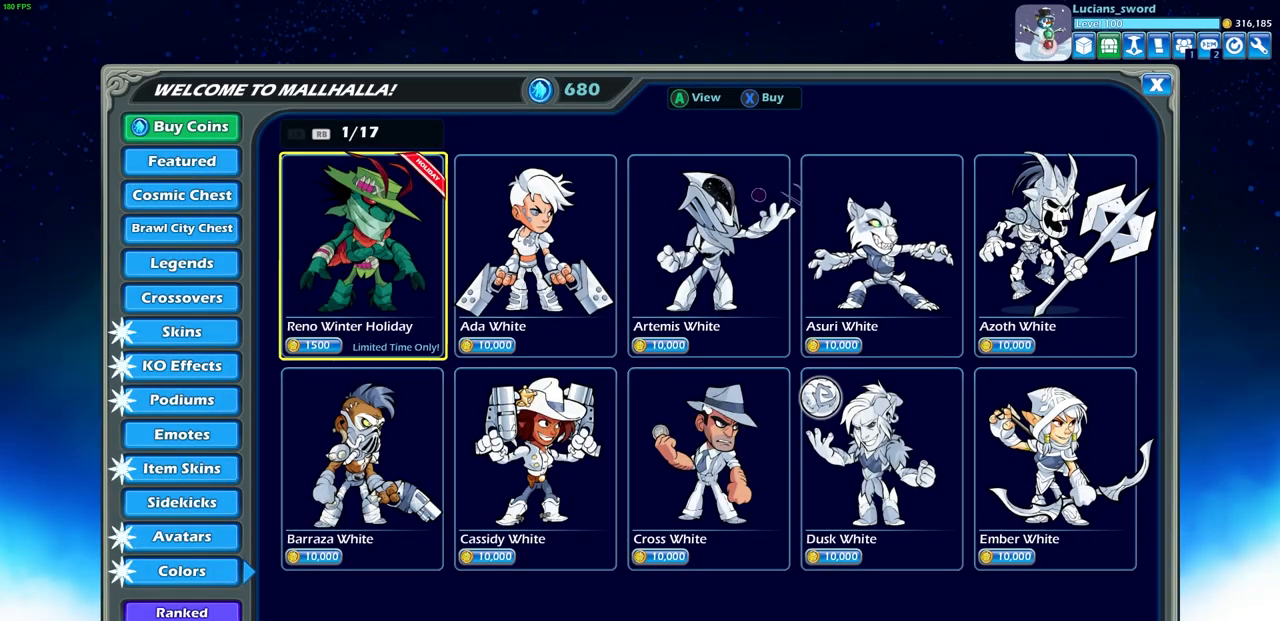
{"buttons": [], "events": []}
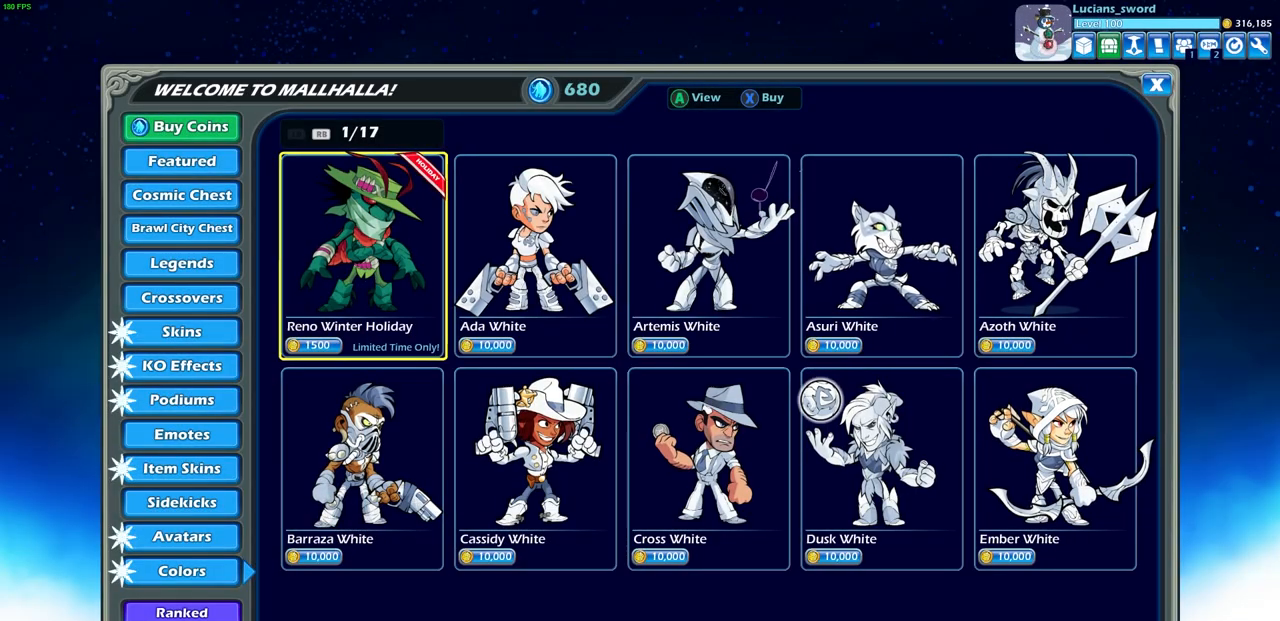
{"buttons": [], "events": [[50, "CROSS", "down"], [167, "CROSS", "up"]]}
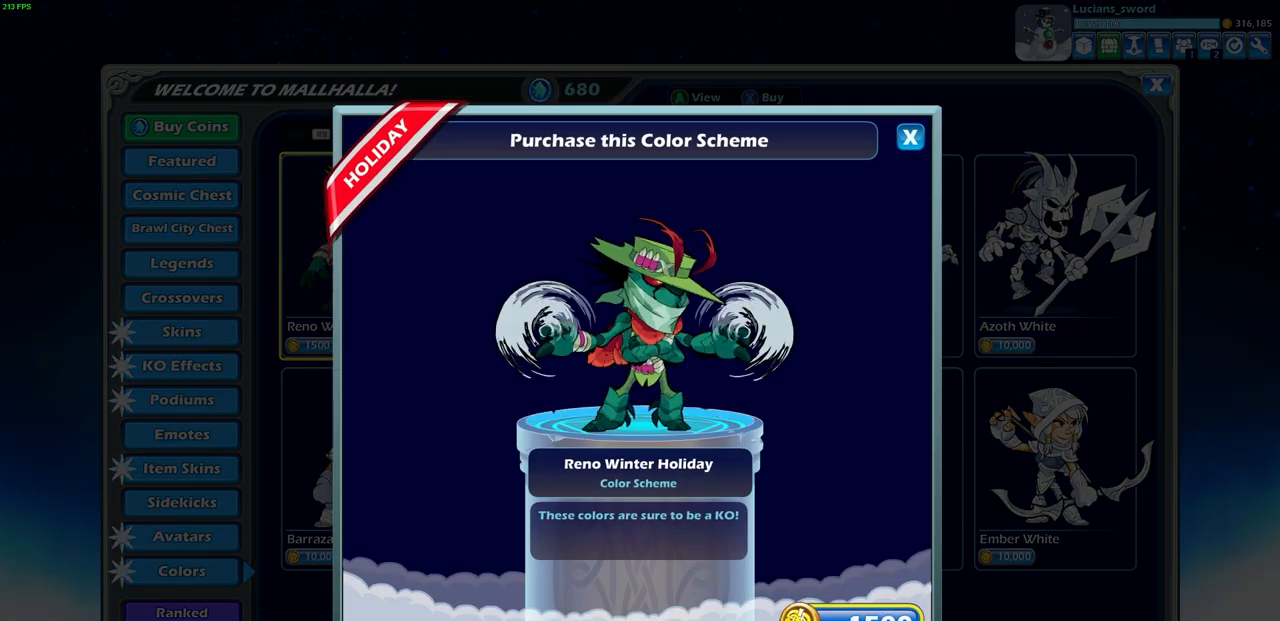
{"buttons": [], "events": []}
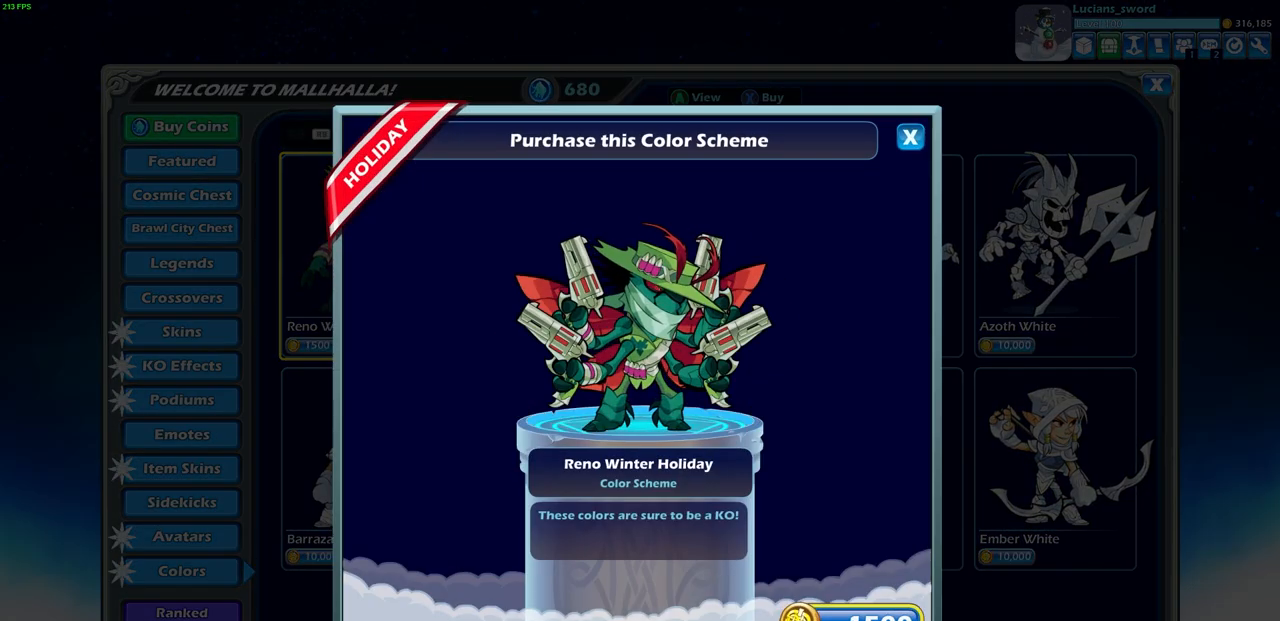
{"buttons": ["CROSS"], "events": [[483, "CROSS", "down"]]}
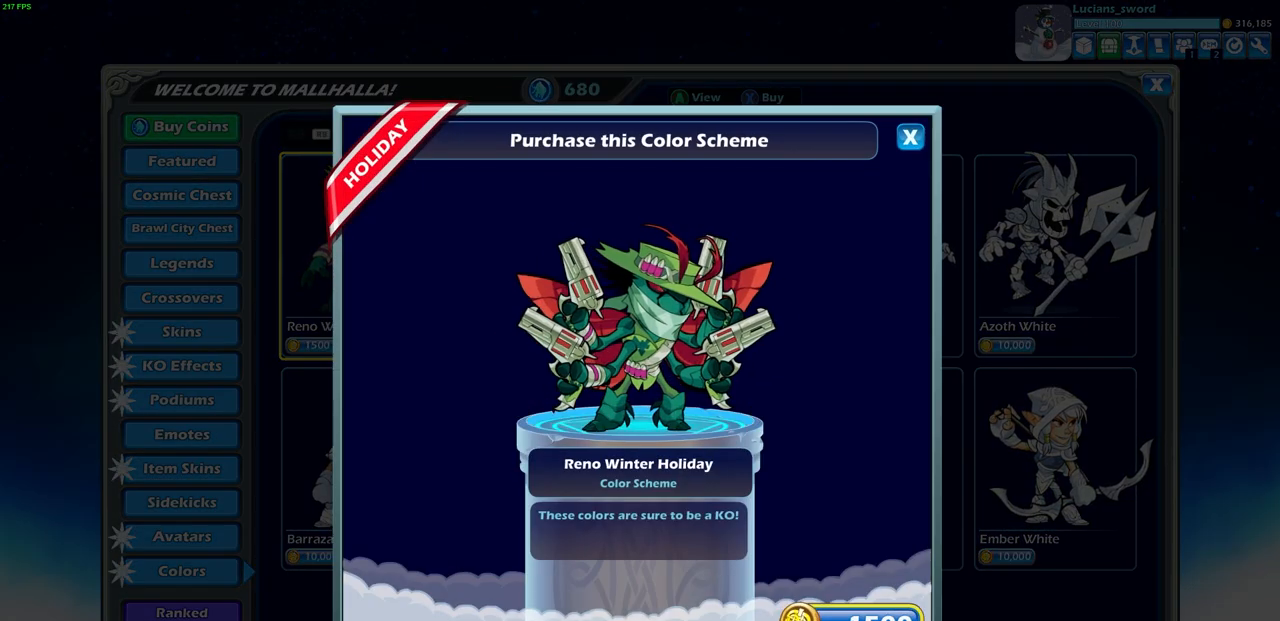
{"buttons": ["DPAD_RIGHT"], "events": [[83, "CROSS", "up"], [450, "DPAD_RIGHT", "down"]]}
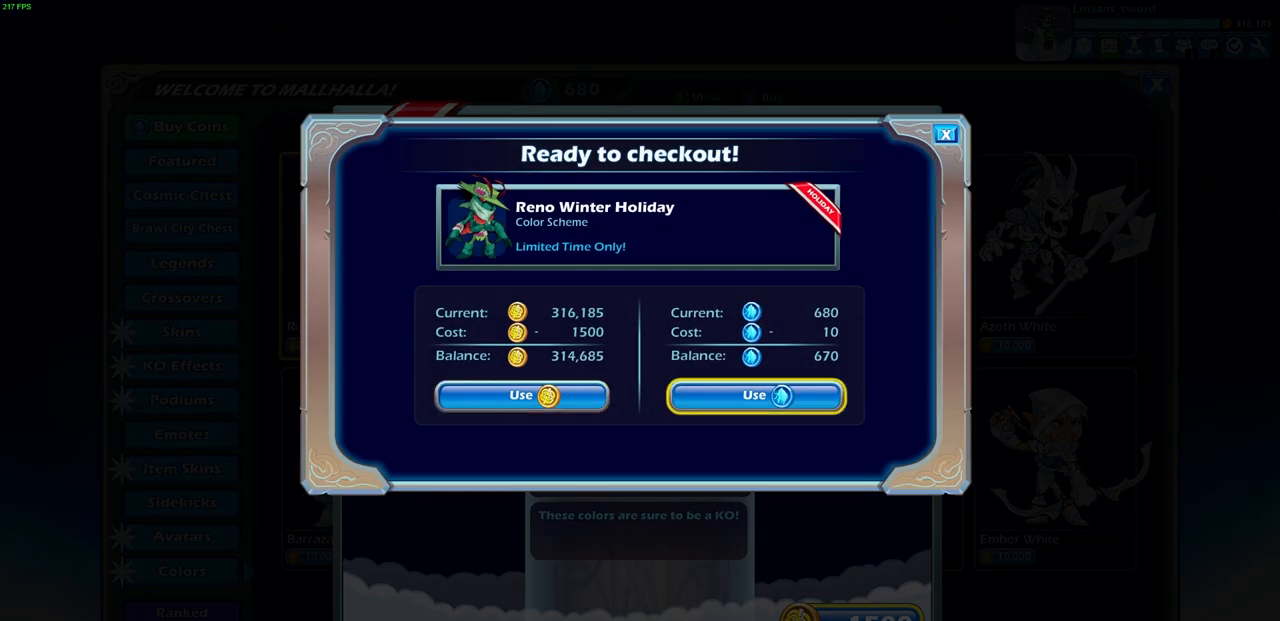
{"buttons": [], "events": [[83, "DPAD_RIGHT", "up"], [367, "CROSS", "down"], [450, "CROSS", "up"]]}
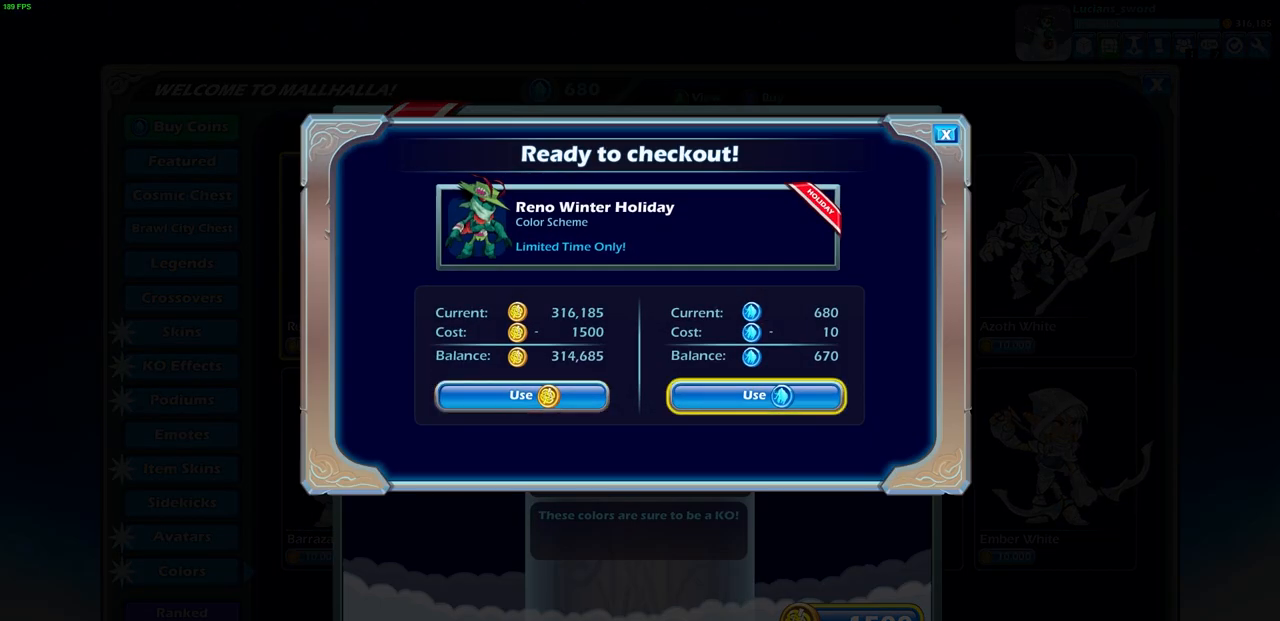
{"buttons": [], "events": []}
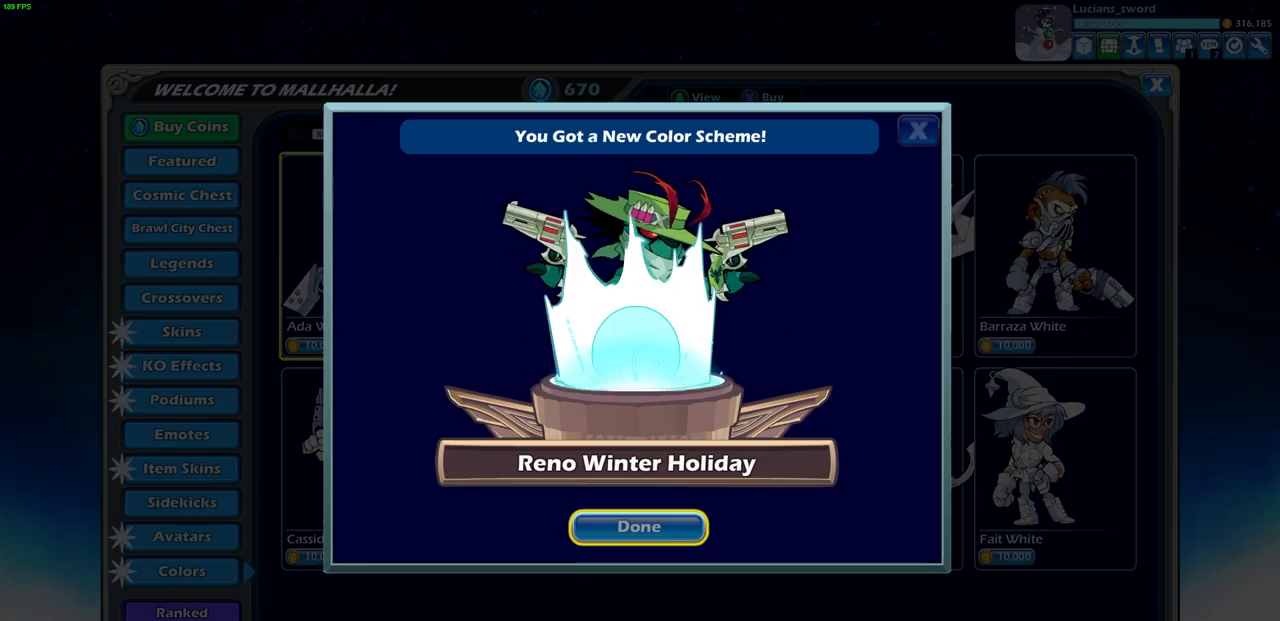
{"buttons": [], "events": []}
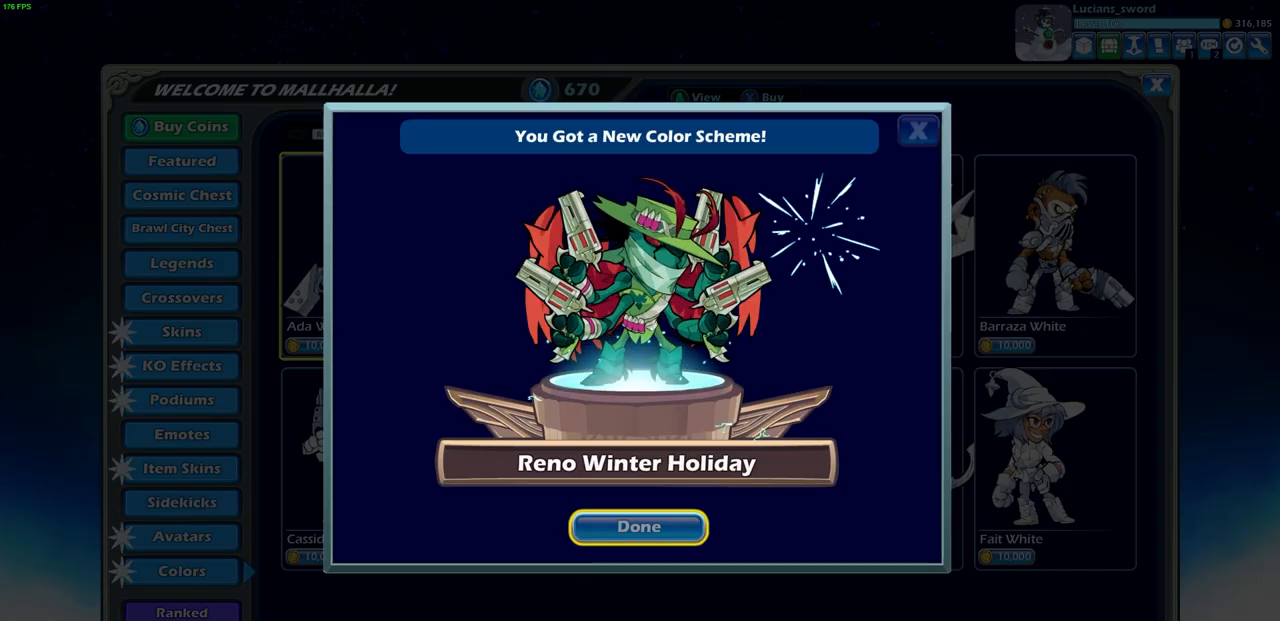
{"buttons": [], "events": [[333, "CROSS", "down"], [433, "CROSS", "up"]]}
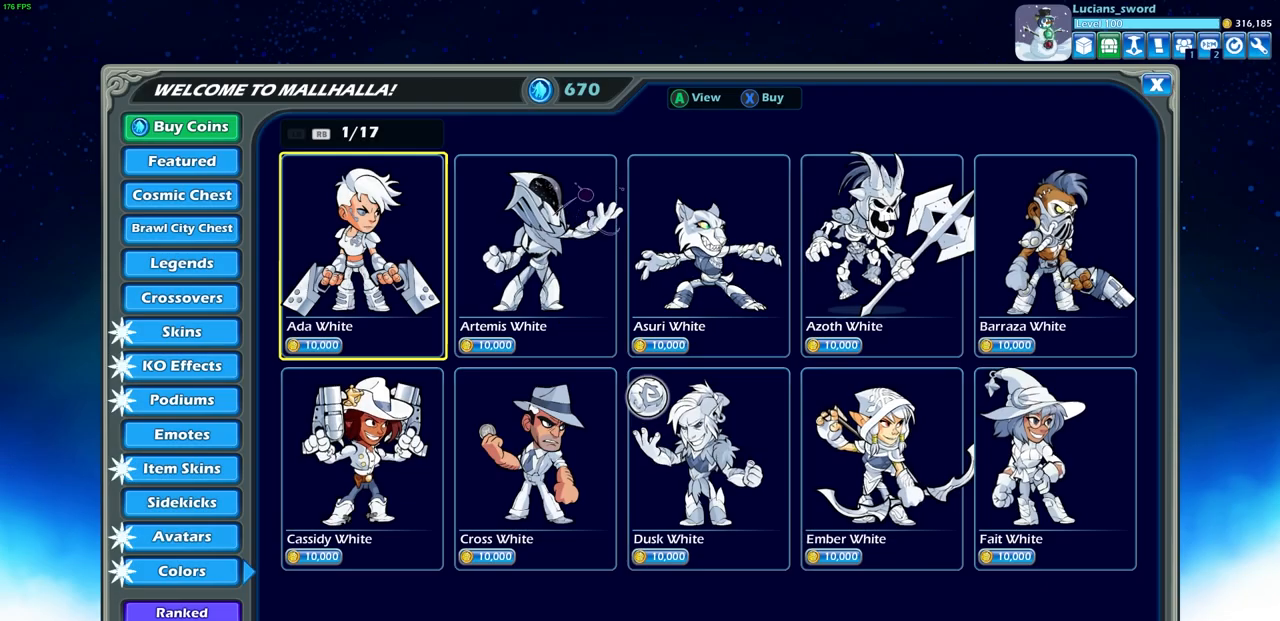
{"buttons": [], "events": []}
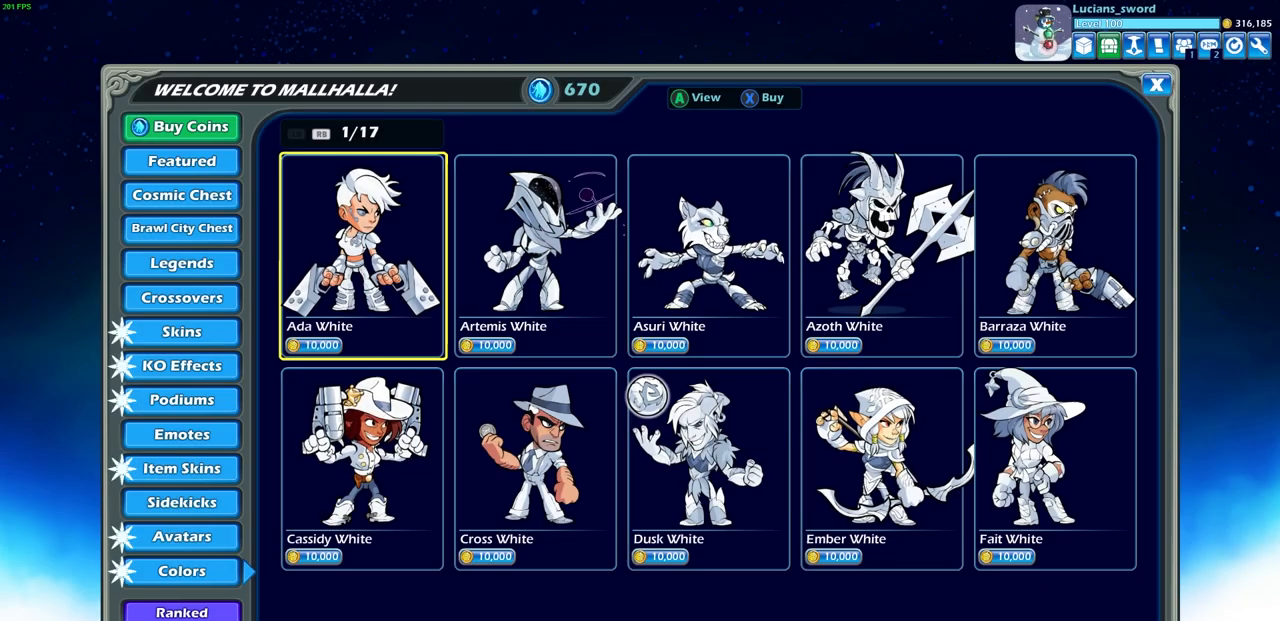
{"buttons": [], "events": [[300, "CIRCLE", "down"], [400, "CIRCLE", "up"]]}
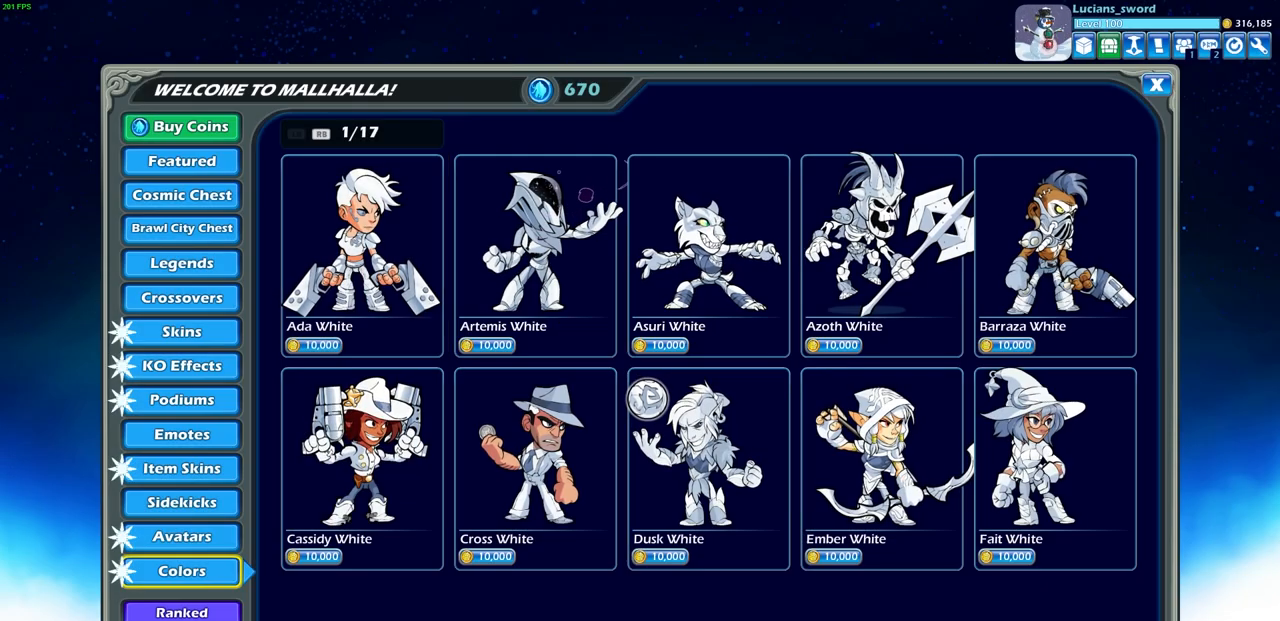
{"buttons": [], "events": []}
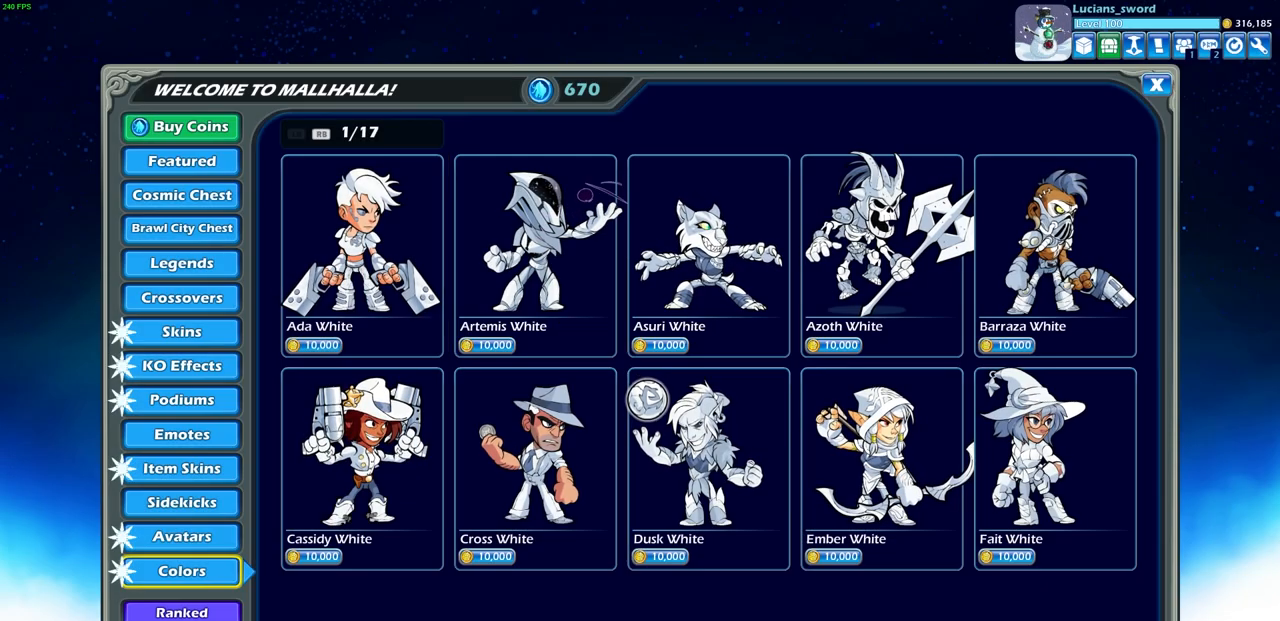
{"buttons": [], "events": []}
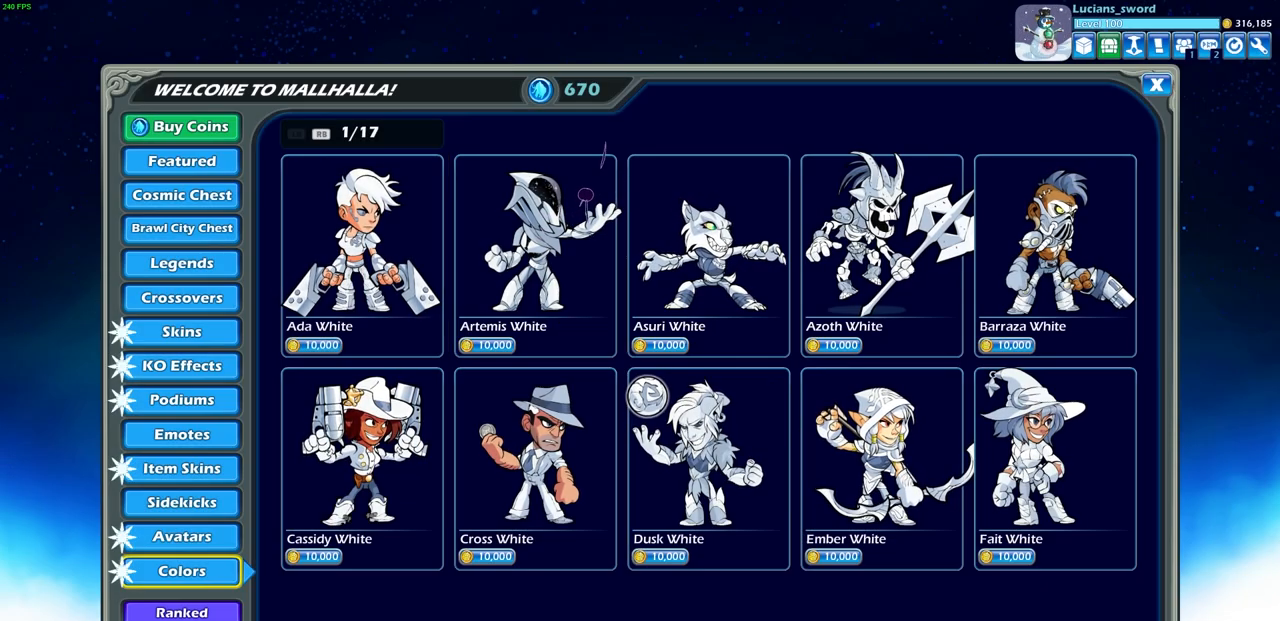
{"buttons": [], "events": [[333, "CIRCLE", "down"], [467, "CIRCLE", "up"]]}
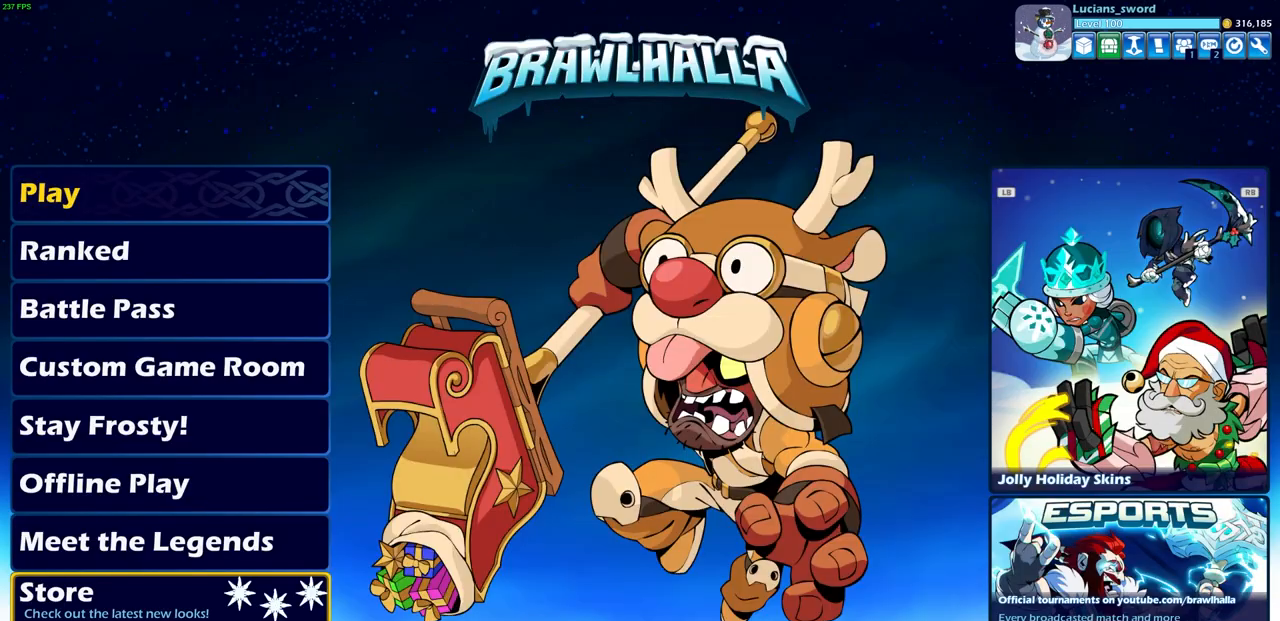
{"buttons": [], "events": []}
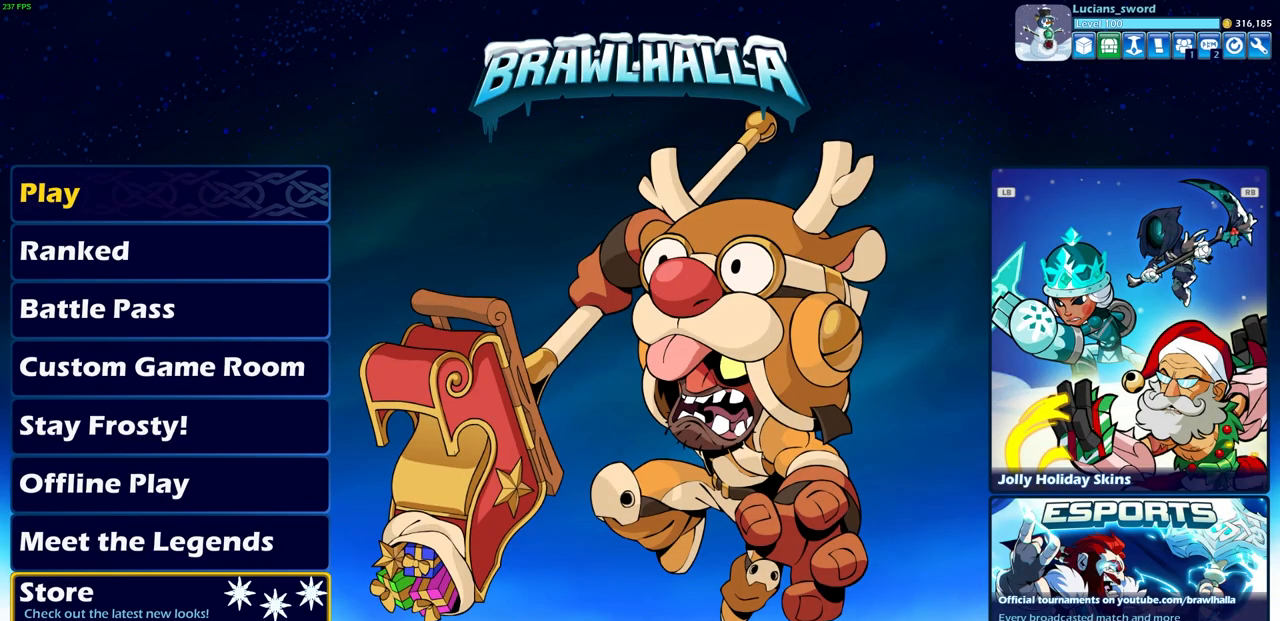
{"buttons": ["CROSS"], "events": [[33, "DPAD_DOWN", "down"], [133, "DPAD_DOWN", "up"], [433, "CROSS", "down"]]}
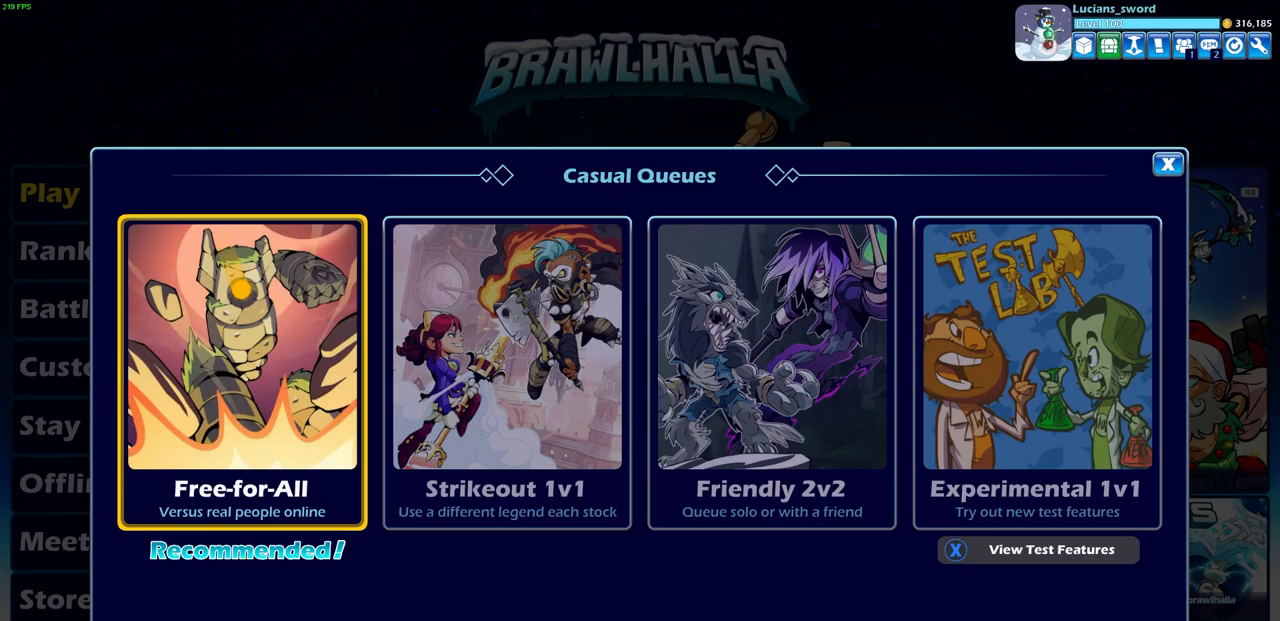
{"buttons": ["DPAD_LEFT"], "events": [[17, "CROSS", "up"], [467, "DPAD_LEFT", "down"]]}
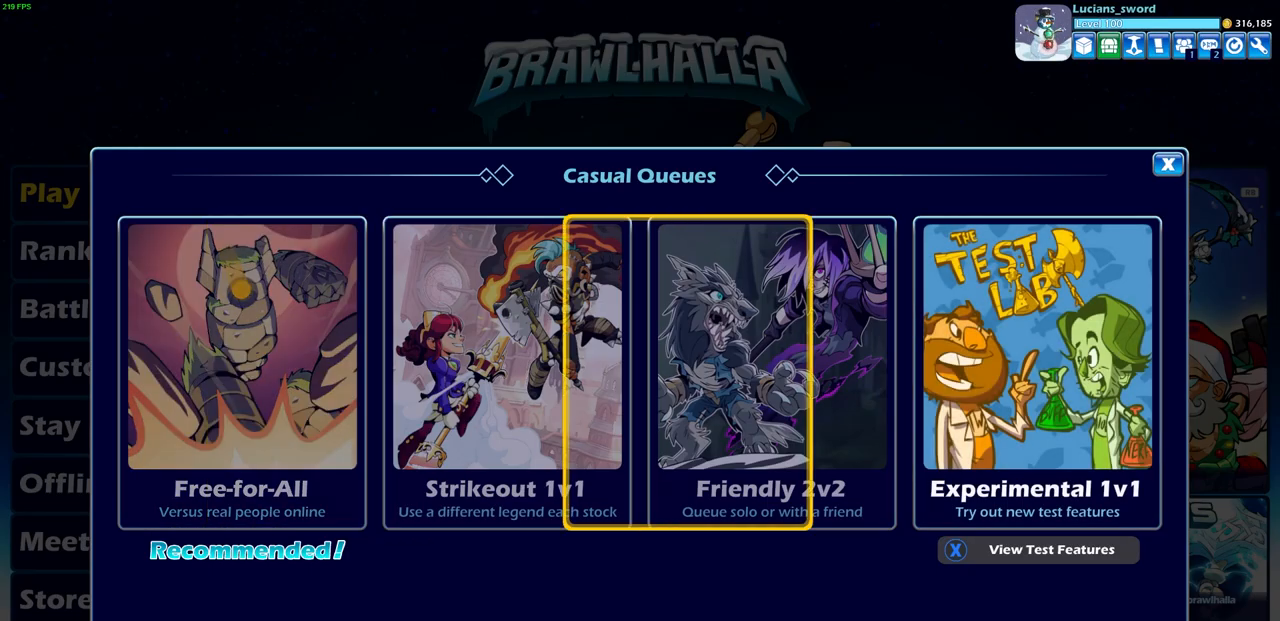
{"buttons": [], "events": [[50, "DPAD_LEFT", "up"]]}
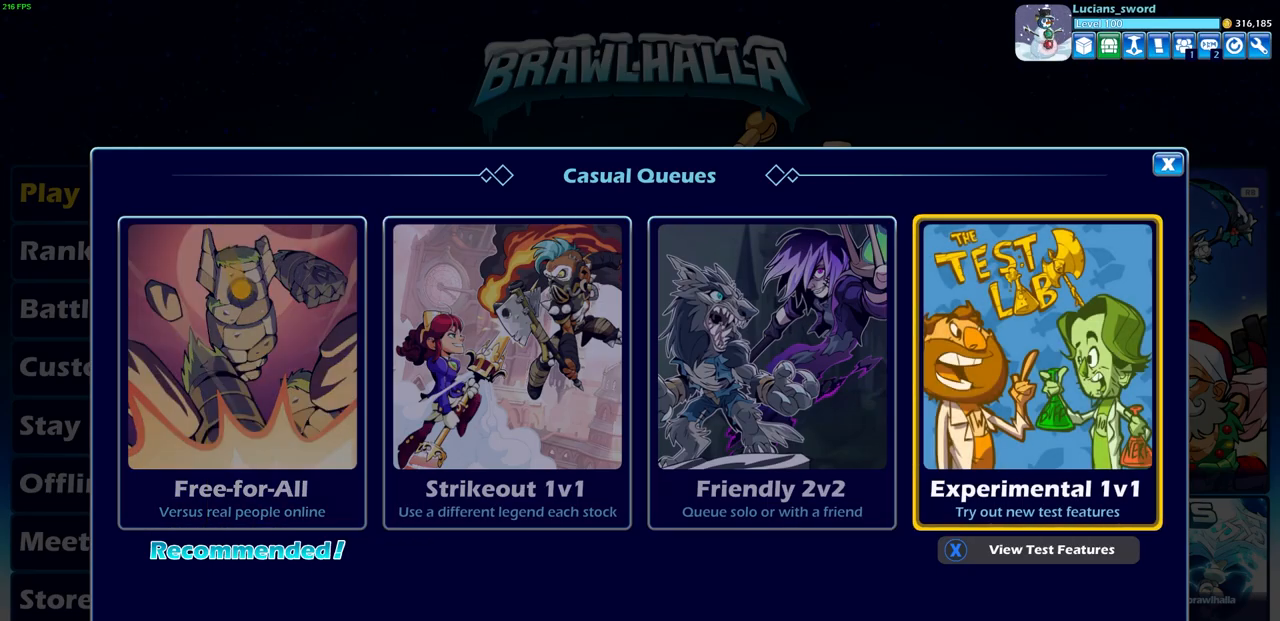
{"buttons": [], "events": []}
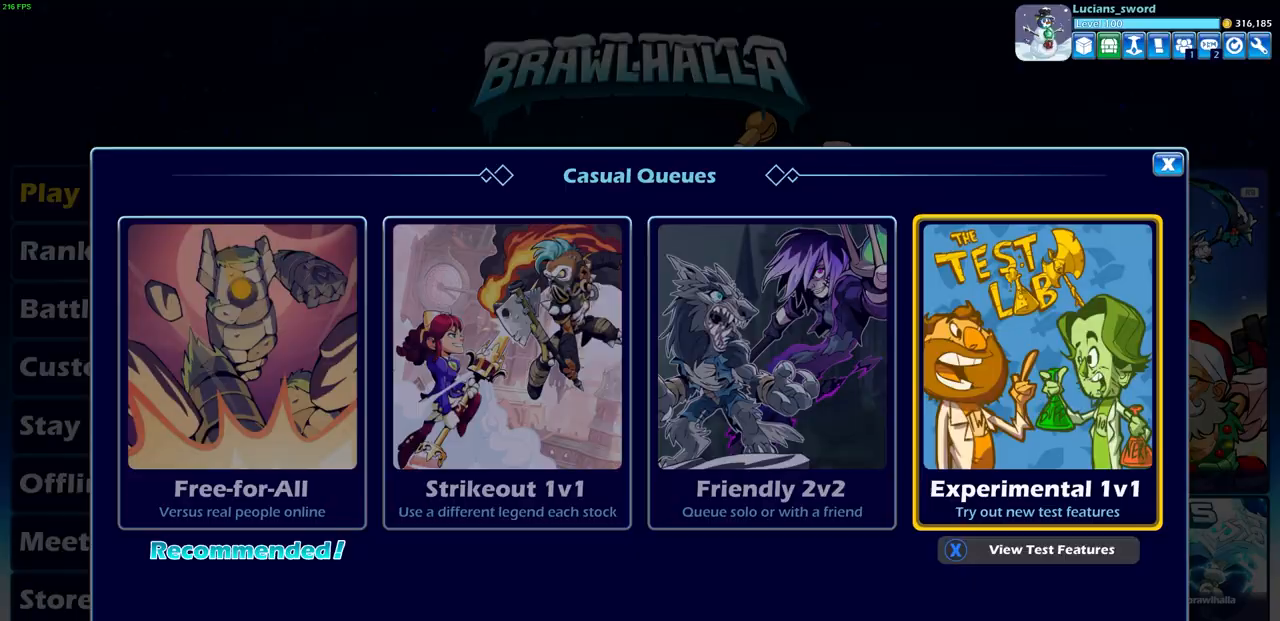
{"buttons": [], "events": [[83, "CROSS", "down"], [200, "CROSS", "up"]]}